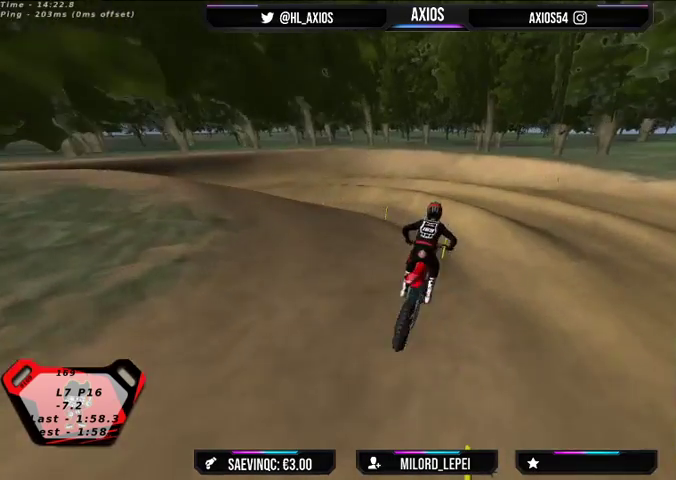
Gameplay with a controller (Xbox layout); each line is a JSON object with the inputs held at the frame after it. "events" lists button and stick changes between this image and that frame as [ms after this image, input, new state], when the widget could be followed in between.
{"buttons": ["L2", "R1"], "left_stick": "left", "right_stick": "center", "events": [[33, "R1", "down"], [133, "left_stick", "left"], [367, "L2", "down"]]}
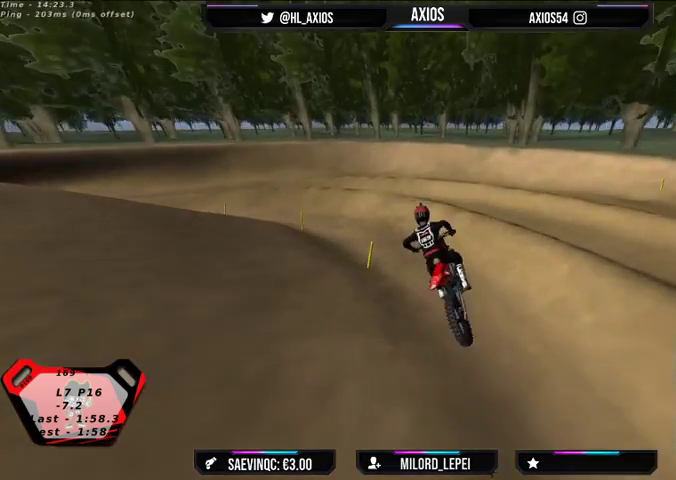
{"buttons": ["R1", "R2"], "left_stick": "center", "right_stick": "up", "events": [[33, "L2", "up"], [133, "right_stick", "up"], [167, "R2", "down"], [333, "R2", "up"], [400, "R2", "down"], [467, "left_stick", "center"]]}
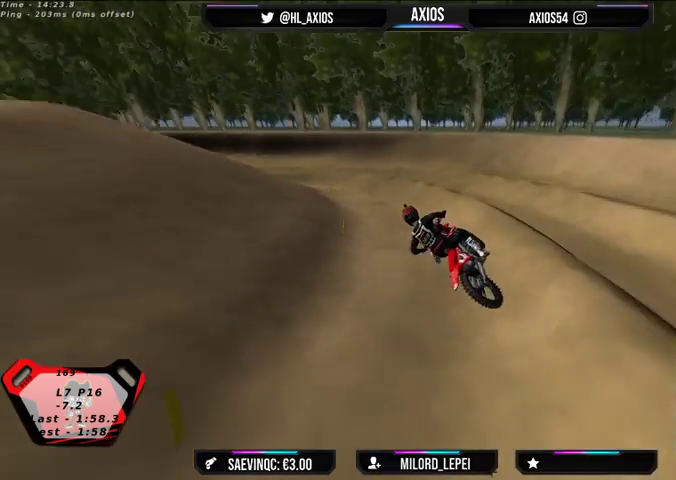
{"buttons": ["R1", "R2"], "left_stick": "center", "right_stick": "up", "events": [[400, "left_stick", "right"], [467, "left_stick", "center"]]}
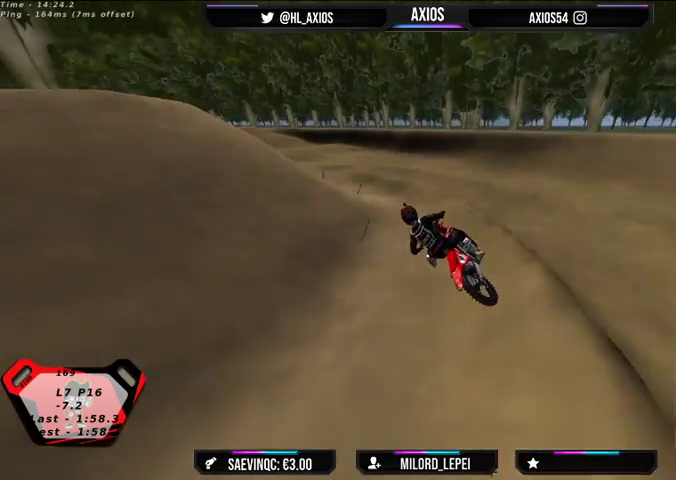
{"buttons": ["R1", "R2"], "left_stick": "right", "right_stick": "up", "events": [[33, "left_stick", "left"], [67, "R2", "up"], [333, "R2", "down"], [333, "left_stick", "center"], [400, "left_stick", "right"]]}
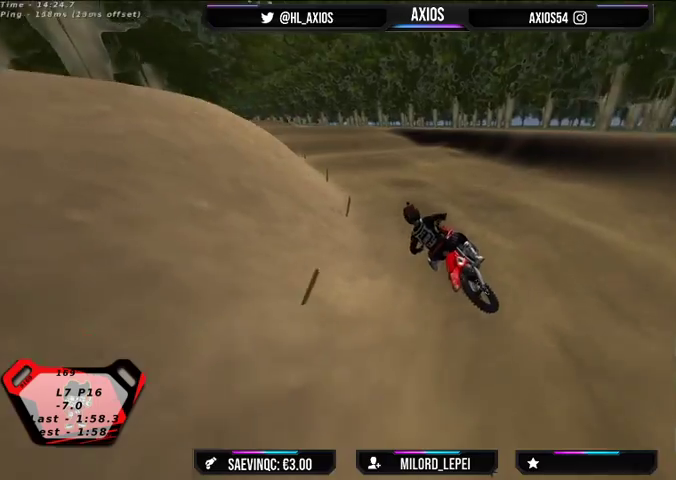
{"buttons": [], "left_stick": "center", "right_stick": "center", "events": [[167, "left_stick", "center"], [300, "right_stick", "center"], [433, "R1", "up"], [500, "R2", "up"]]}
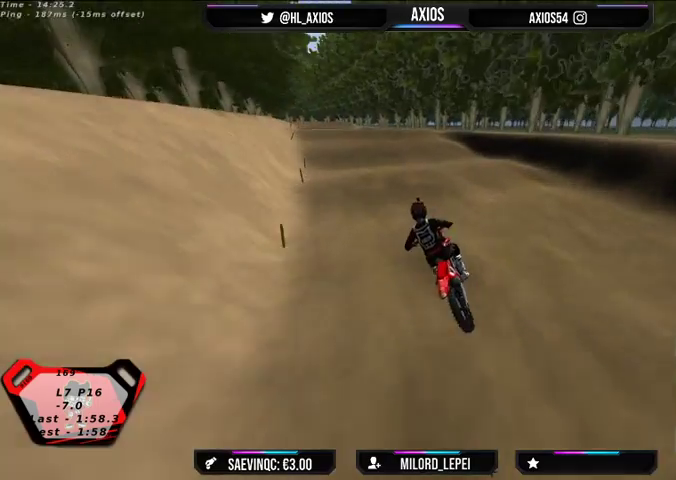
{"buttons": ["R2"], "left_stick": "center", "right_stick": "center", "events": [[167, "R2", "down"], [233, "left_stick", "right"], [367, "left_stick", "center"]]}
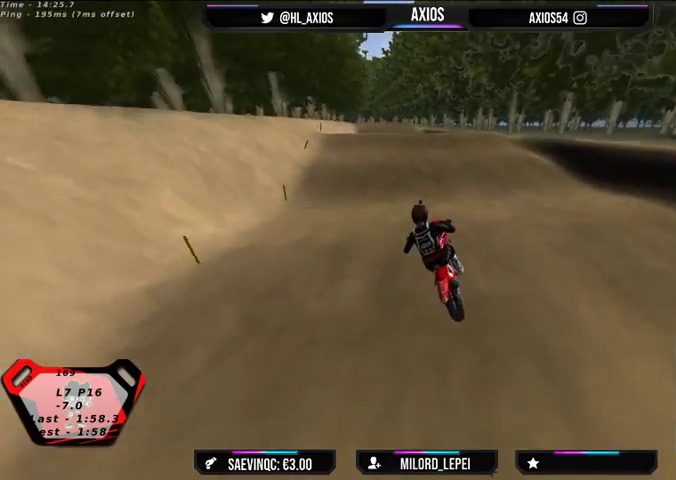
{"buttons": ["R2"], "left_stick": "right", "right_stick": "center", "events": [[67, "left_stick", "right"], [167, "left_stick", "center"], [300, "R2", "up"], [400, "R2", "down"], [400, "left_stick", "right"]]}
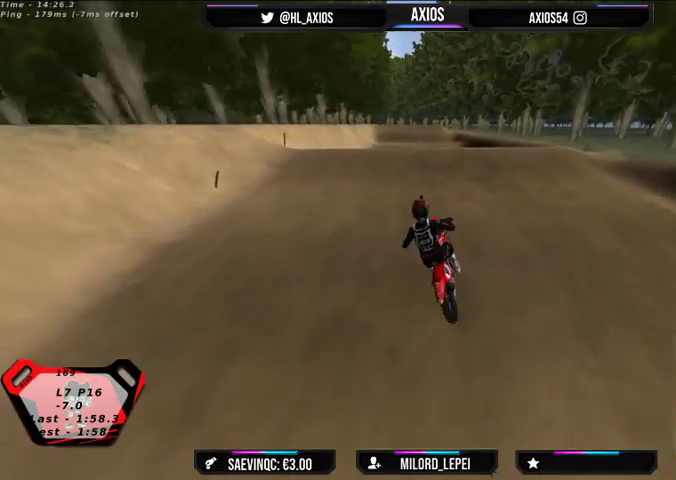
{"buttons": ["R2"], "left_stick": "center", "right_stick": "center", "events": [[33, "left_stick", "center"]]}
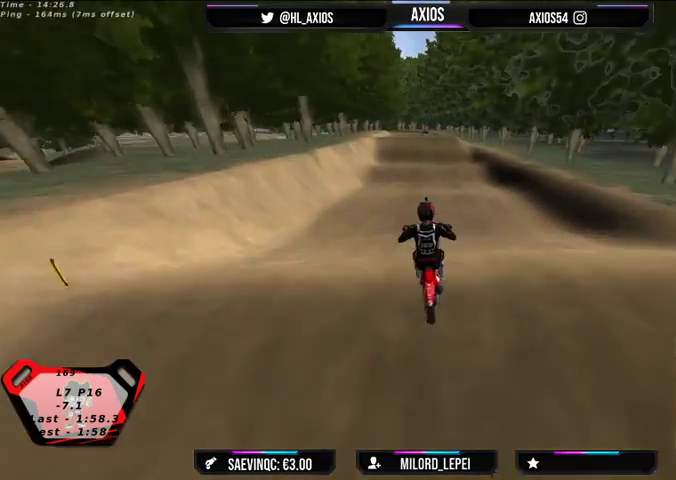
{"buttons": [], "left_stick": "center", "right_stick": "center", "events": [[167, "R2", "up"]]}
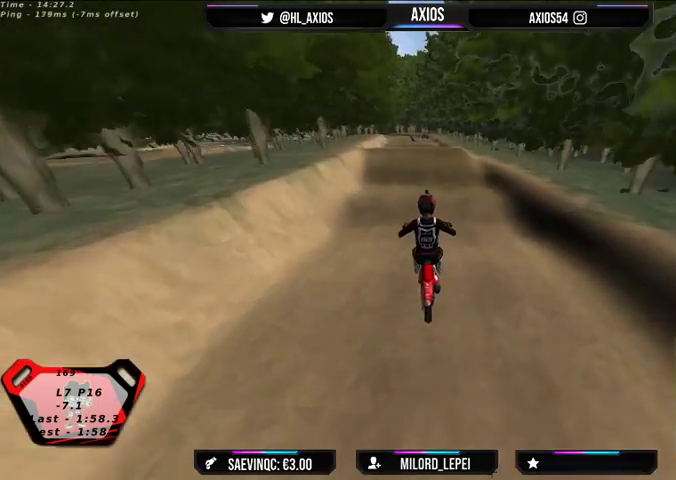
{"buttons": [], "left_stick": "center", "right_stick": "center", "events": []}
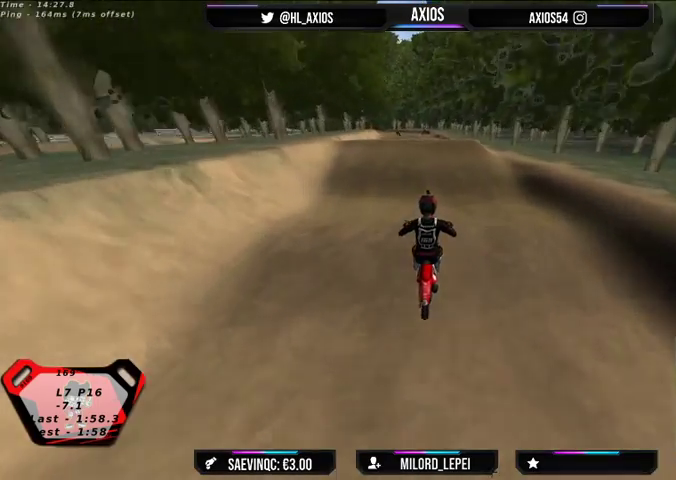
{"buttons": ["R2"], "left_stick": "center", "right_stick": "center", "events": [[133, "R2", "down"]]}
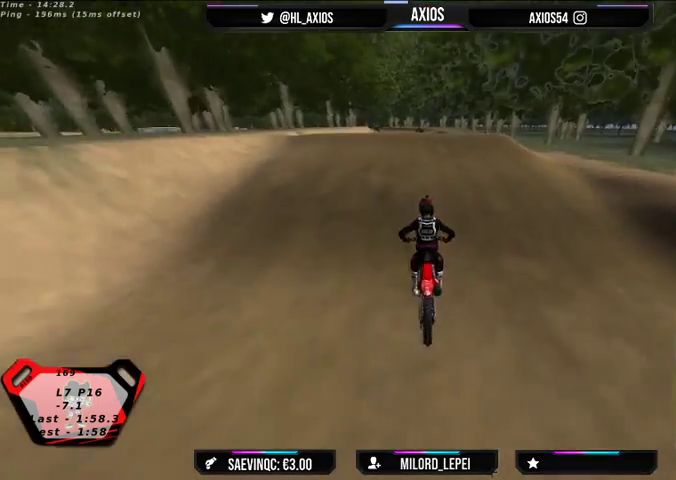
{"buttons": ["R2"], "left_stick": "center", "right_stick": "center", "events": []}
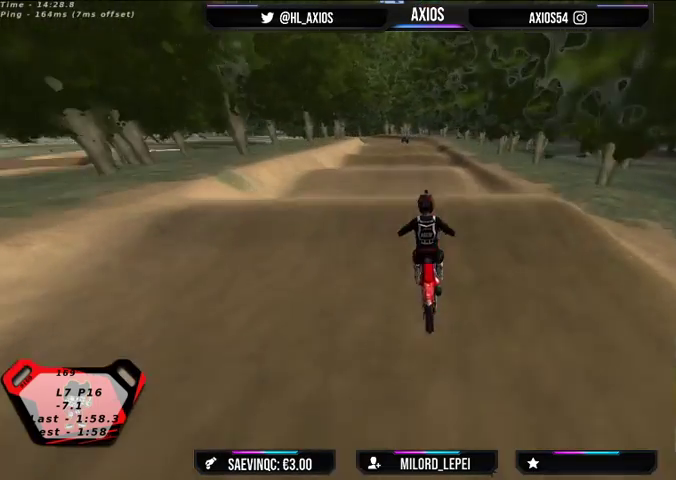
{"buttons": [], "left_stick": "center", "right_stick": "center", "events": [[267, "R2", "up"]]}
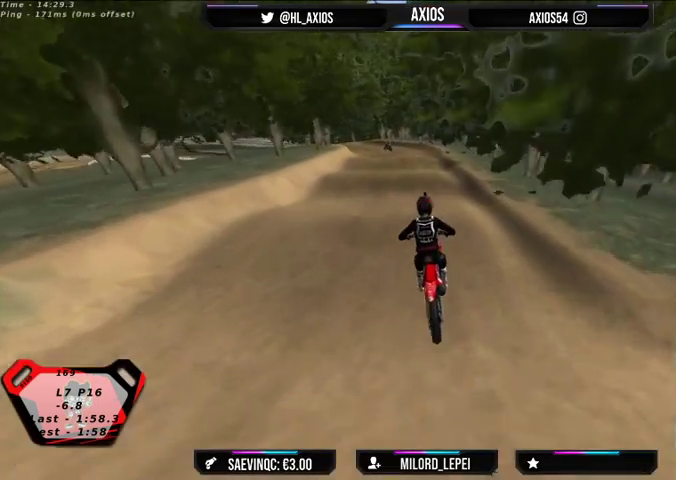
{"buttons": ["R2"], "left_stick": "center", "right_stick": "center", "events": [[267, "R2", "down"], [300, "left_stick", "left"], [467, "left_stick", "center"]]}
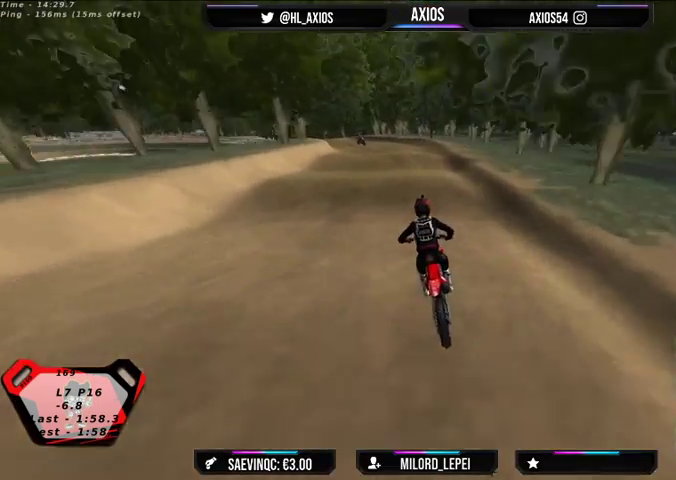
{"buttons": ["R2"], "left_stick": "center", "right_stick": "center", "events": [[267, "left_stick", "left"], [500, "left_stick", "center"]]}
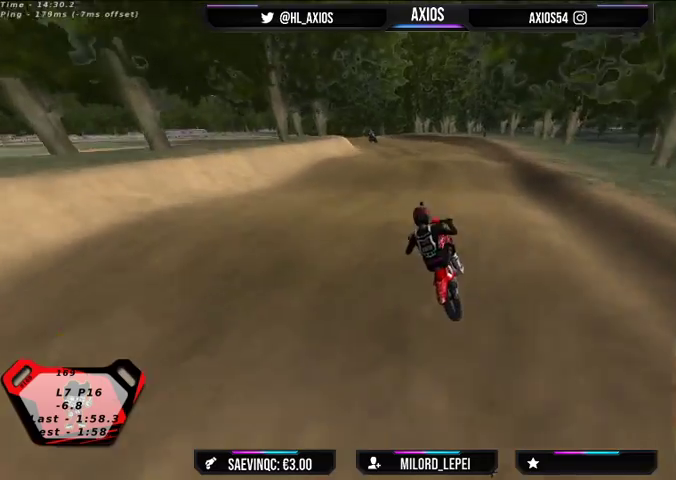
{"buttons": [], "left_stick": "center", "right_stick": "center", "events": [[233, "R2", "up"]]}
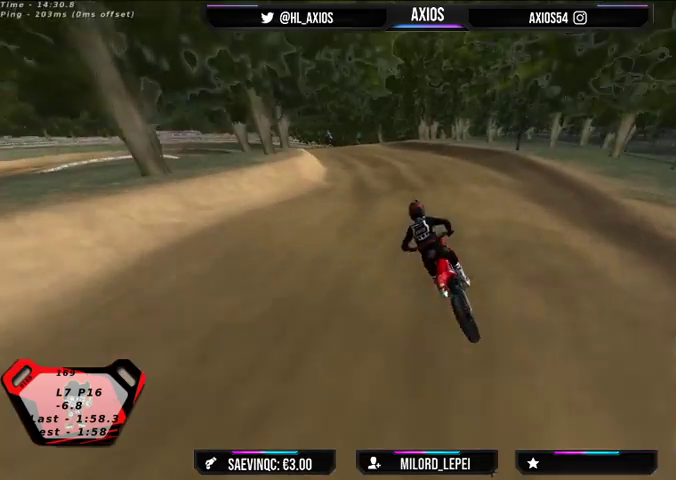
{"buttons": ["R1"], "left_stick": "center", "right_stick": "center", "events": [[200, "R1", "down"]]}
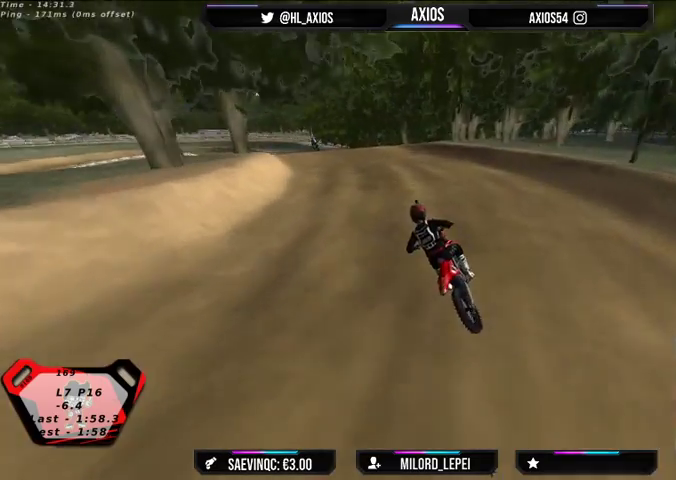
{"buttons": ["R1"], "left_stick": "center", "right_stick": "center", "events": []}
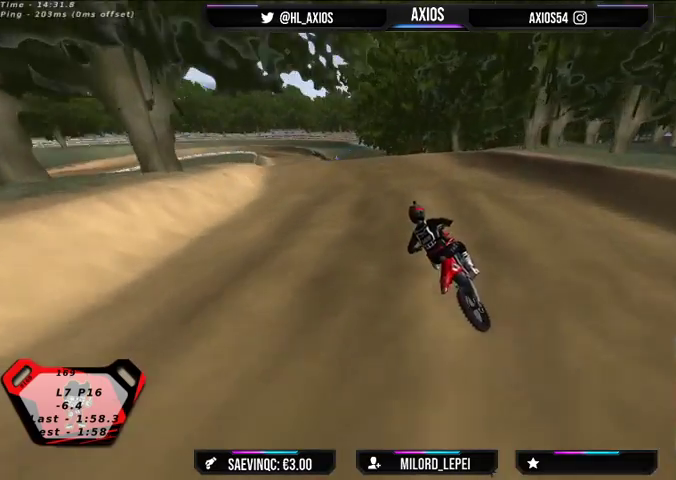
{"buttons": ["R1"], "left_stick": "right", "right_stick": "center", "events": [[33, "R2", "down"], [33, "left_stick", "right"], [133, "left_stick", "center"], [167, "R2", "up"], [433, "left_stick", "right"]]}
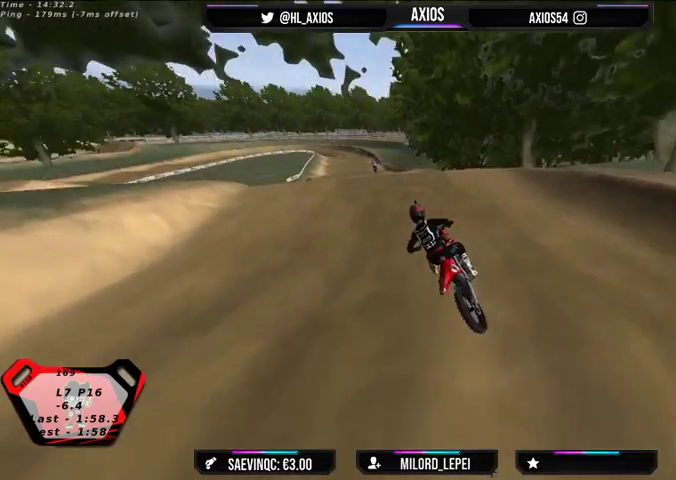
{"buttons": ["R1", "R2"], "left_stick": "right", "right_stick": "center", "events": [[133, "R2", "down"], [267, "R2", "up"], [367, "left_stick", "center"], [400, "R2", "down"], [500, "left_stick", "right"]]}
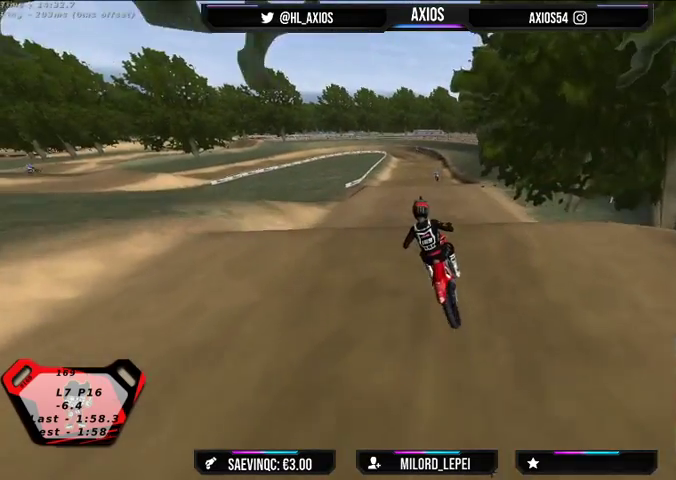
{"buttons": ["R1"], "left_stick": "center", "right_stick": "center", "events": [[67, "left_stick", "center"], [300, "R2", "up"]]}
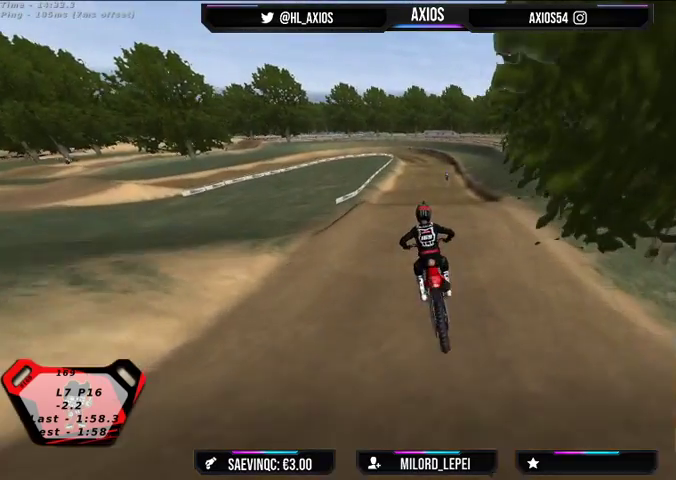
{"buttons": [], "left_stick": "center", "right_stick": "center", "events": [[67, "left_stick", "left"], [133, "R2", "down"], [133, "left_stick", "center"], [433, "R2", "up"], [467, "R1", "up"]]}
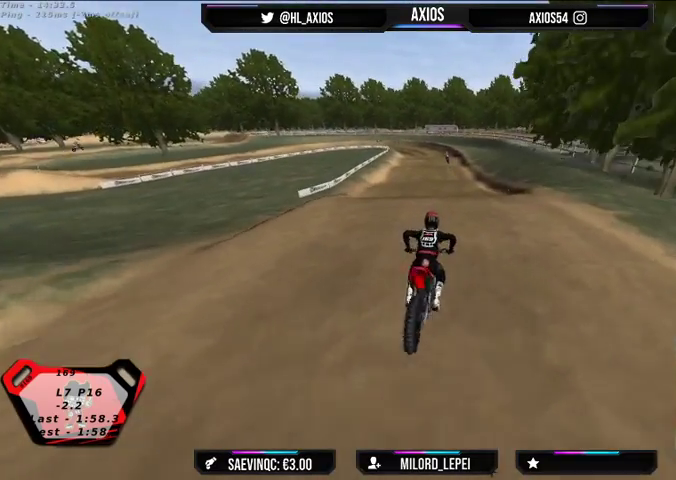
{"buttons": ["R1", "R2"], "left_stick": "right", "right_stick": "center", "events": [[133, "R1", "down"], [200, "R2", "down"], [467, "left_stick", "right"]]}
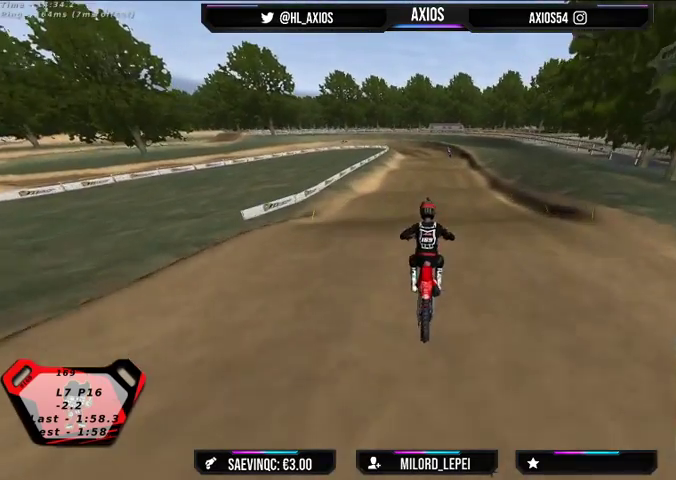
{"buttons": ["R1", "R2"], "left_stick": "center", "right_stick": "center", "events": [[67, "left_stick", "center"]]}
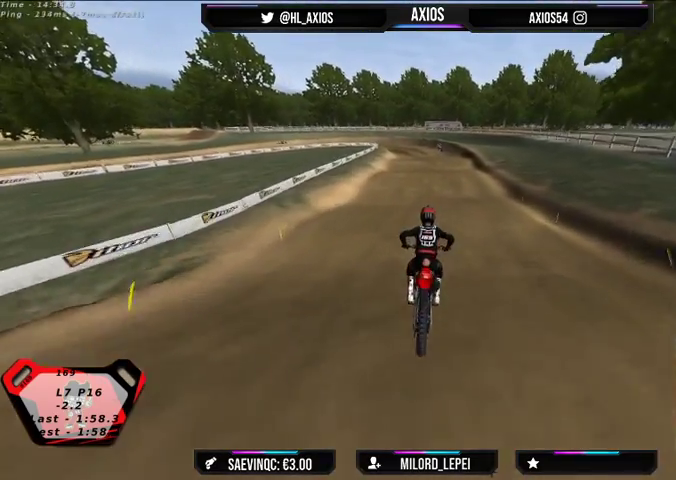
{"buttons": ["R2"], "left_stick": "center", "right_stick": "center", "events": [[33, "left_stick", "right"], [100, "R1", "up"], [133, "left_stick", "center"]]}
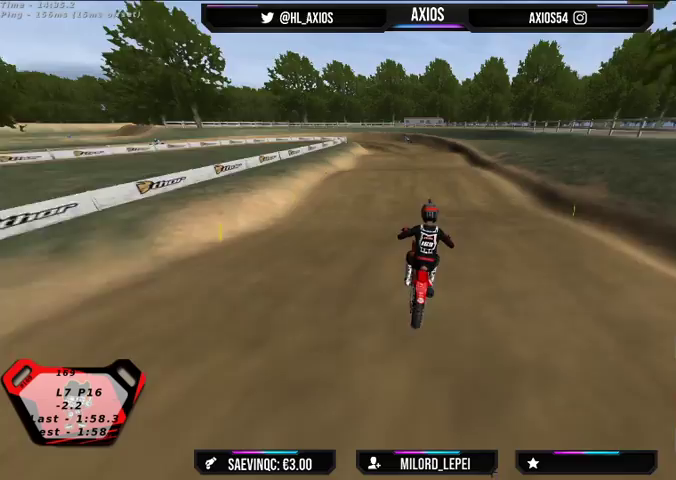
{"buttons": ["R2"], "left_stick": "left", "right_stick": "center", "events": [[133, "left_stick", "left"], [233, "left_stick", "center"], [433, "left_stick", "left"]]}
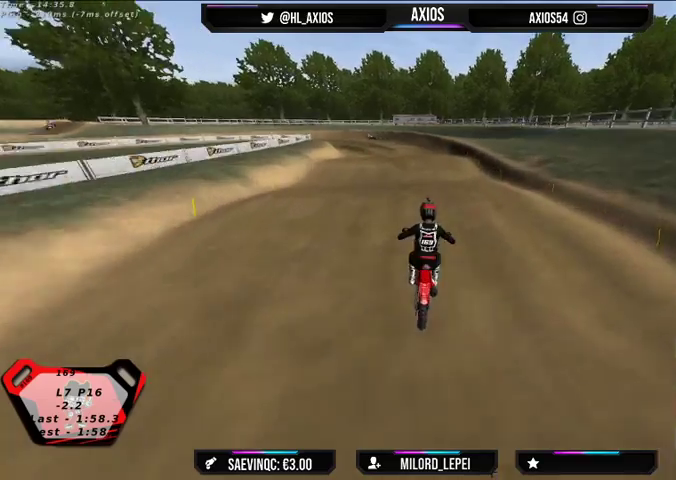
{"buttons": [], "left_stick": "center", "right_stick": "center", "events": [[300, "left_stick", "center"], [433, "R2", "up"]]}
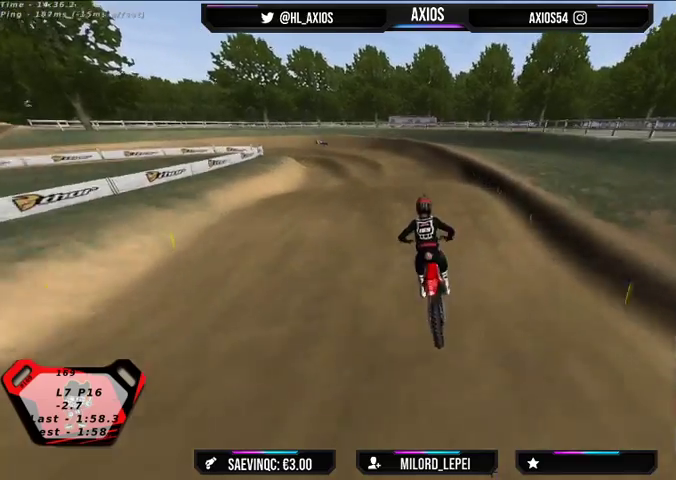
{"buttons": ["R2"], "left_stick": "center", "right_stick": "center", "events": [[133, "left_stick", "left"], [167, "R2", "down"], [267, "left_stick", "center"]]}
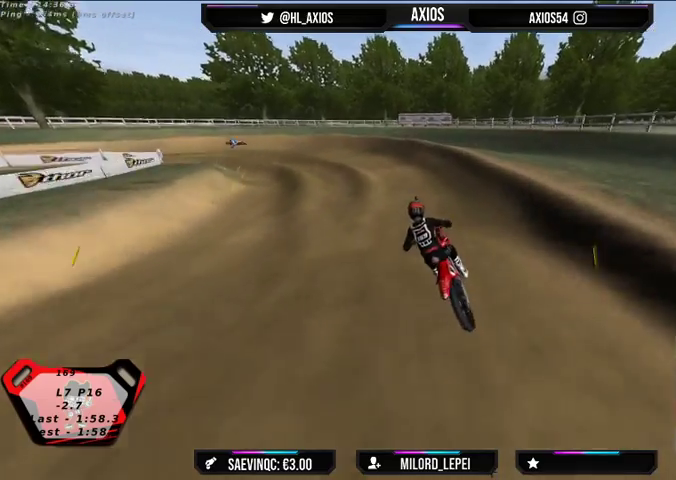
{"buttons": ["R2"], "left_stick": "center", "right_stick": "up", "events": [[500, "right_stick", "up"]]}
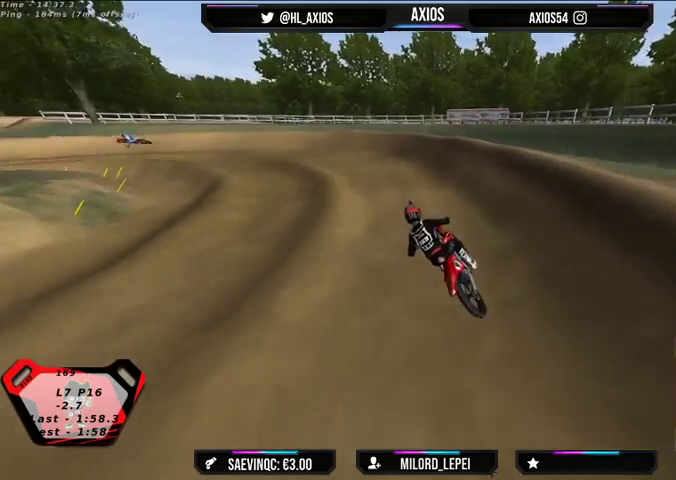
{"buttons": ["R1", "R2"], "left_stick": "left", "right_stick": "up", "events": [[100, "left_stick", "left"], [167, "R1", "down"], [200, "R2", "up"], [267, "left_stick", "center"], [367, "left_stick", "left"], [500, "R2", "down"]]}